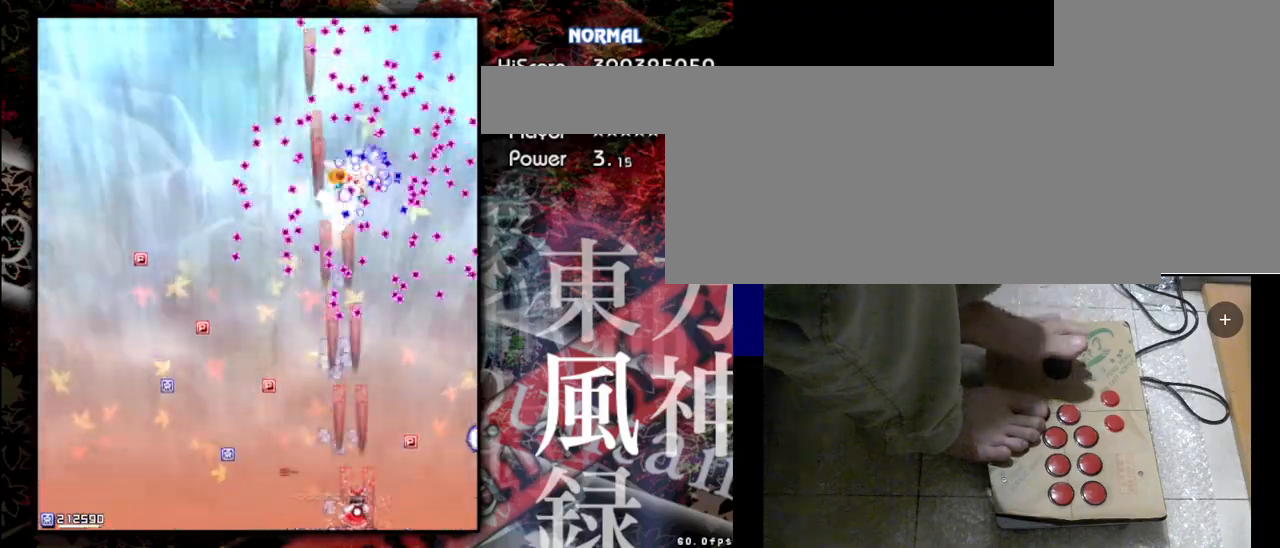
Gameplay with keyboard; each line is a JSON object with the keys held at the frame after it. "events" lists presses ("down") and releases ("up") of "a", "c", "d", "down", "left", "right", "s", "shift", "up", "x" and "z" between this image and that frame as [ms after this image, input, new state], when the widget could be followed in between. No other keys are recorded. Mouse input is not recorded.
{"keys": ["shift", "z"], "events": [[200, "right", "up"]]}
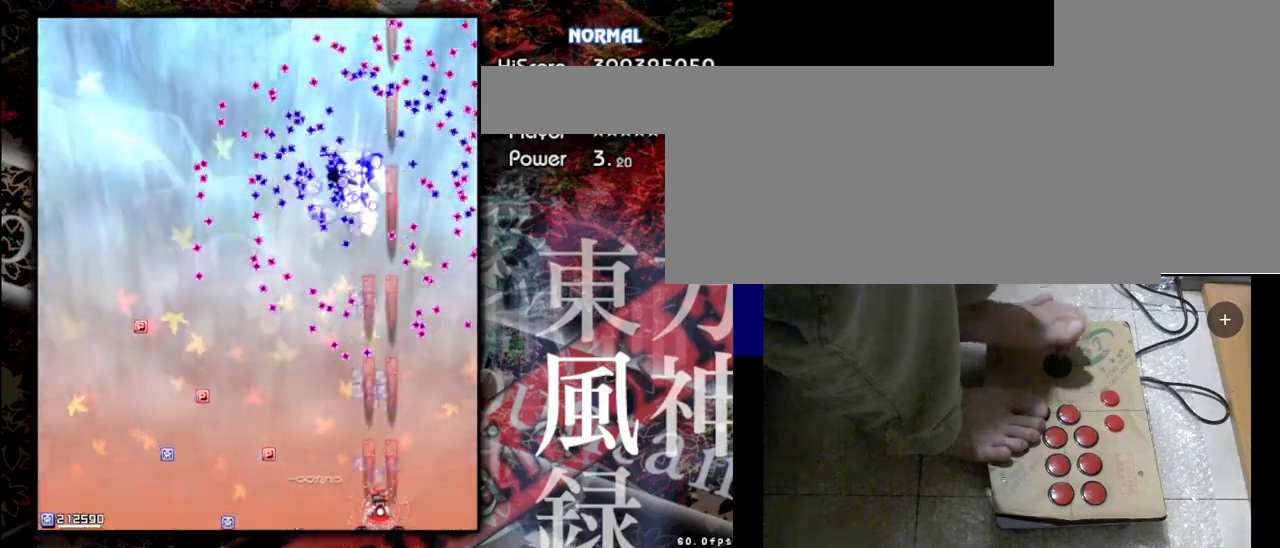
{"keys": ["shift", "z"], "events": [[33, "left", "down"], [367, "left", "up"]]}
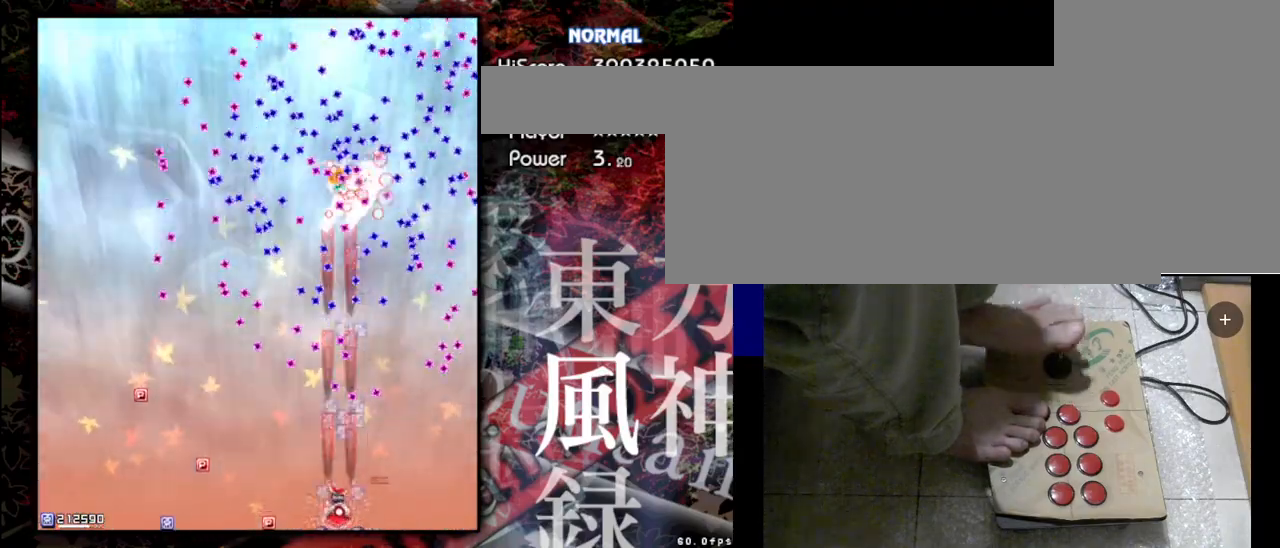
{"keys": ["shift", "z"], "events": []}
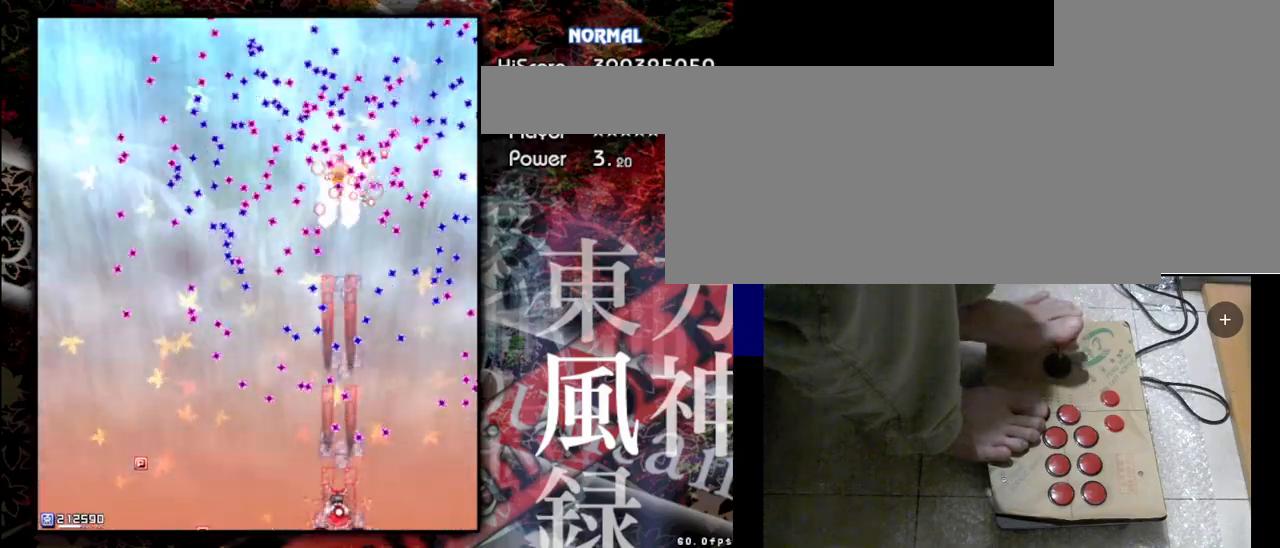
{"keys": ["left", "shift", "z"], "events": [[267, "left", "down"]]}
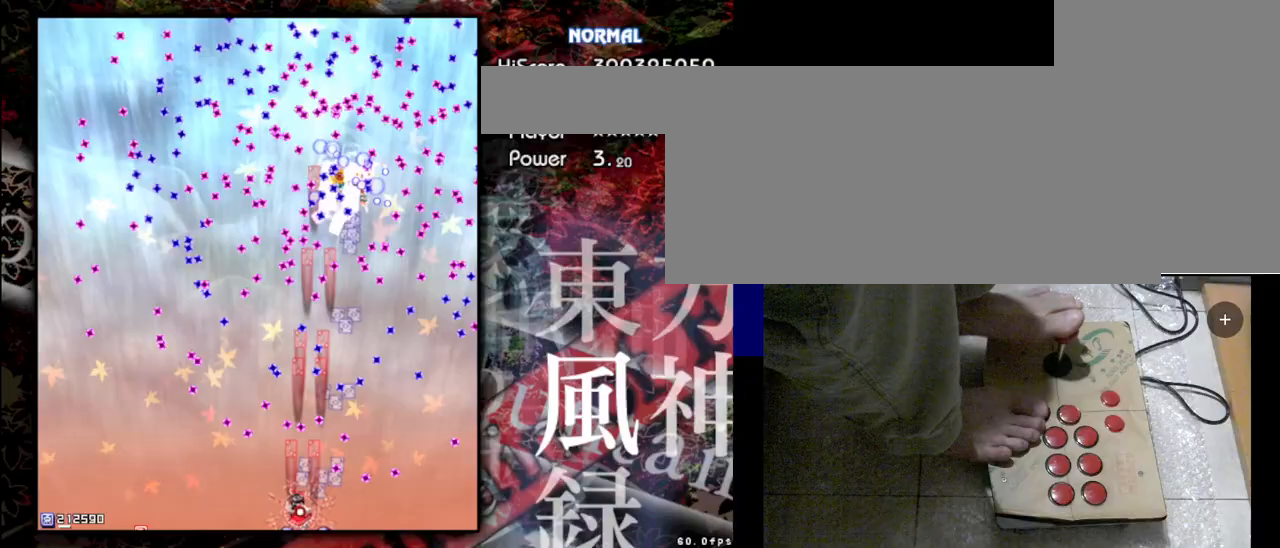
{"keys": ["shift", "z"], "events": [[433, "left", "up"]]}
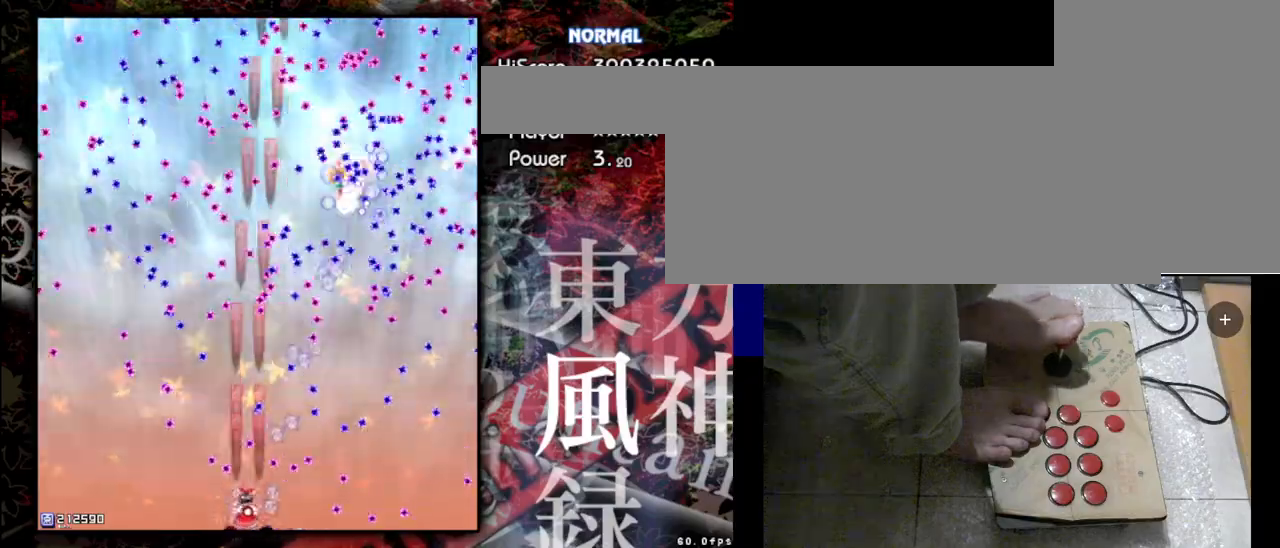
{"keys": ["shift", "z"], "events": []}
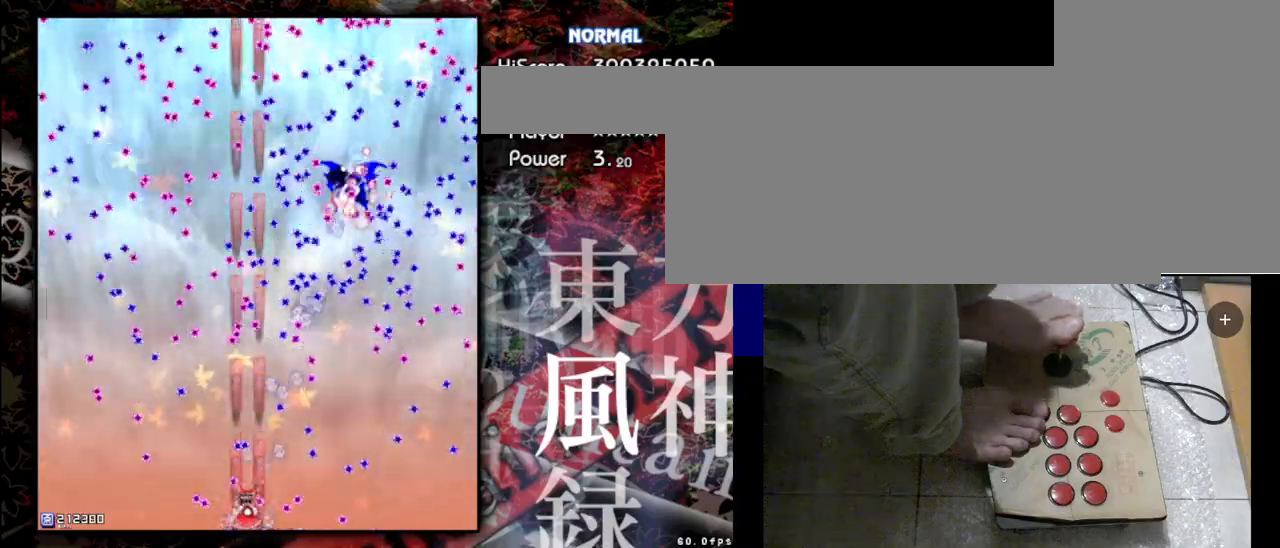
{"keys": ["shift", "z"], "events": []}
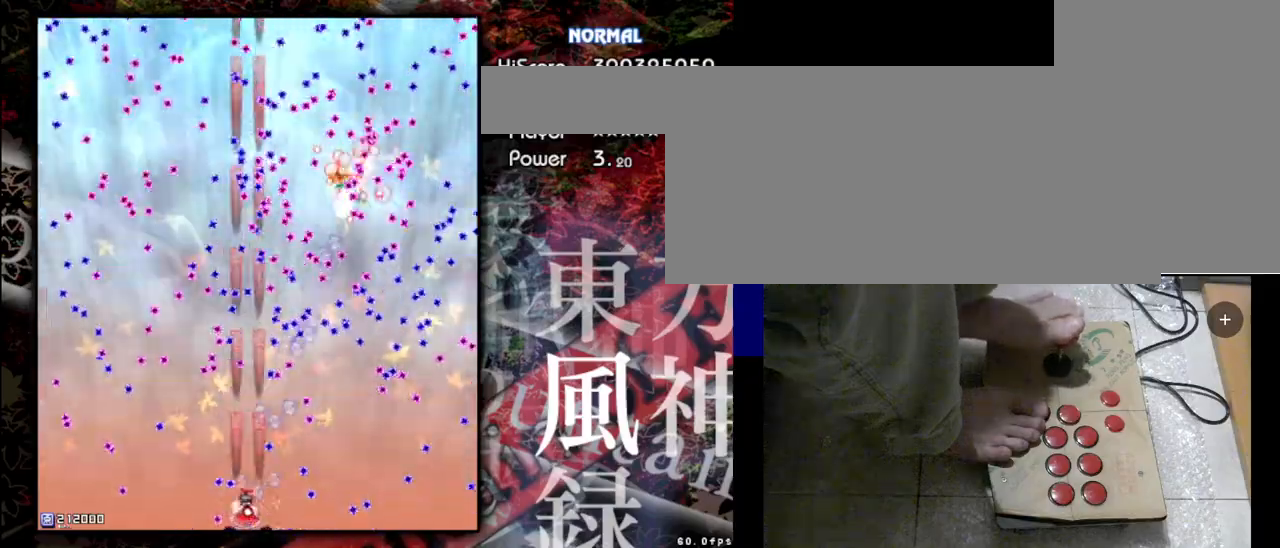
{"keys": ["left", "shift", "z"], "events": [[467, "left", "down"]]}
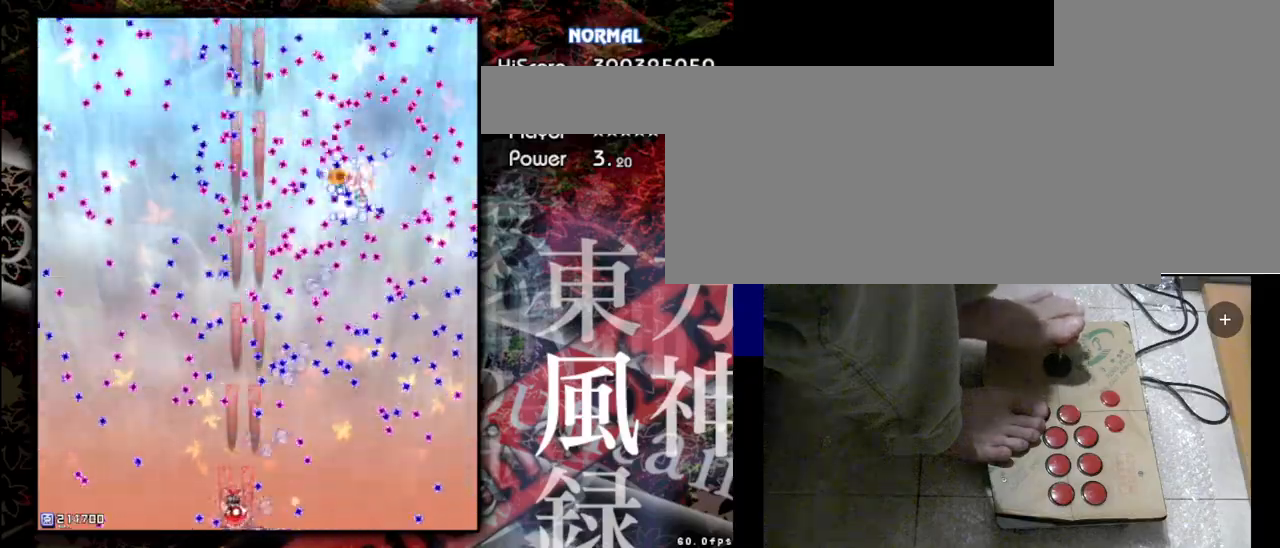
{"keys": ["shift", "z"], "events": [[267, "left", "up"]]}
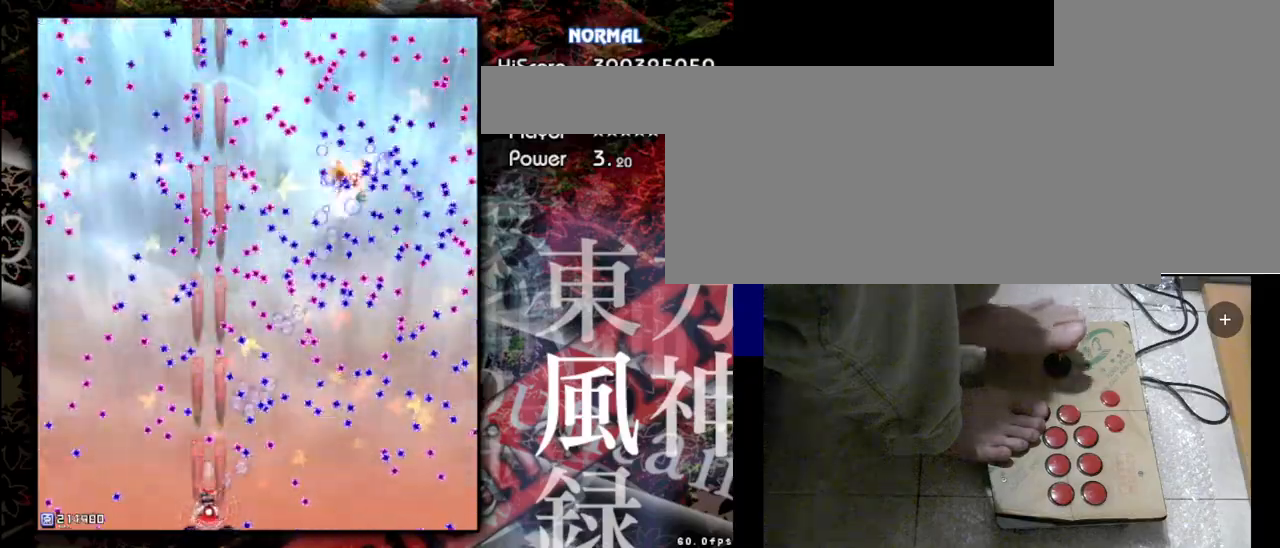
{"keys": ["right", "shift", "z"], "events": [[133, "right", "down"]]}
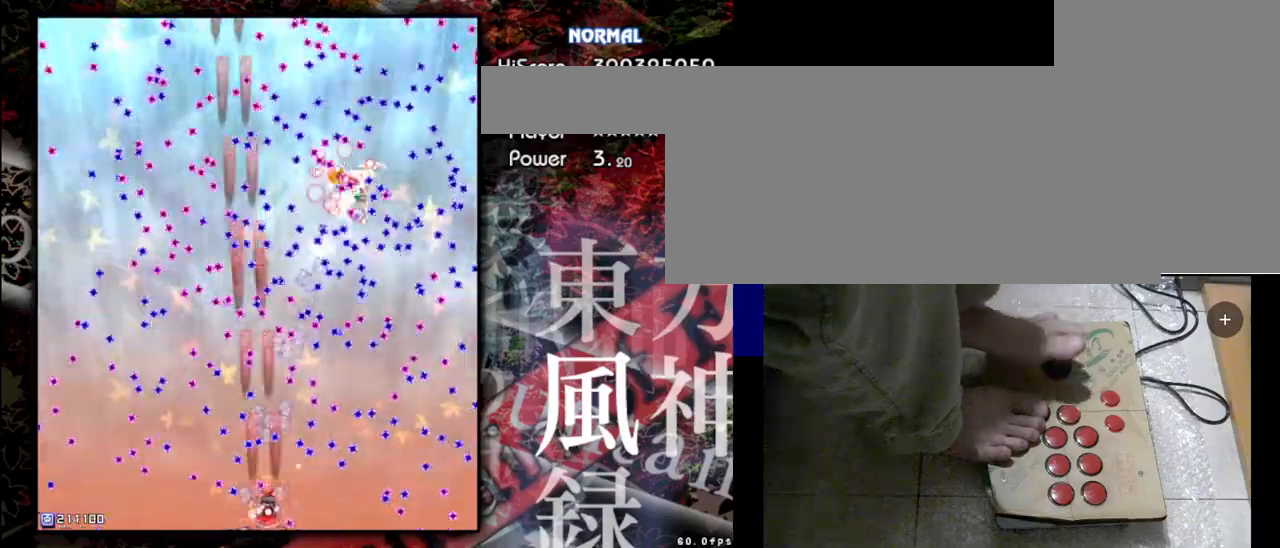
{"keys": ["shift", "z"], "events": [[100, "right", "up"]]}
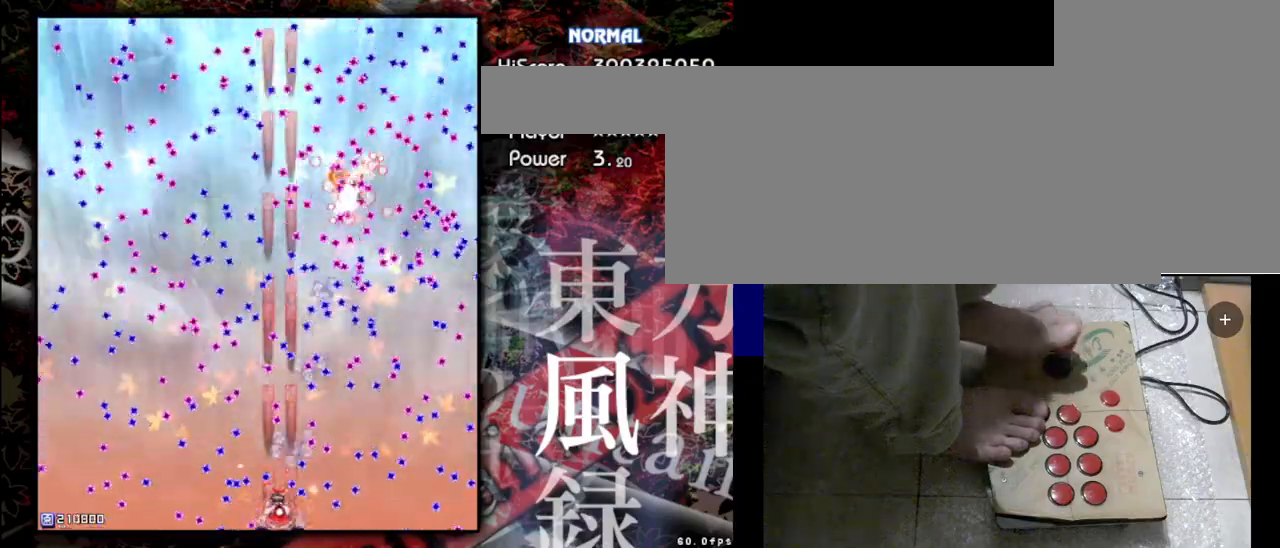
{"keys": ["shift", "z"], "events": []}
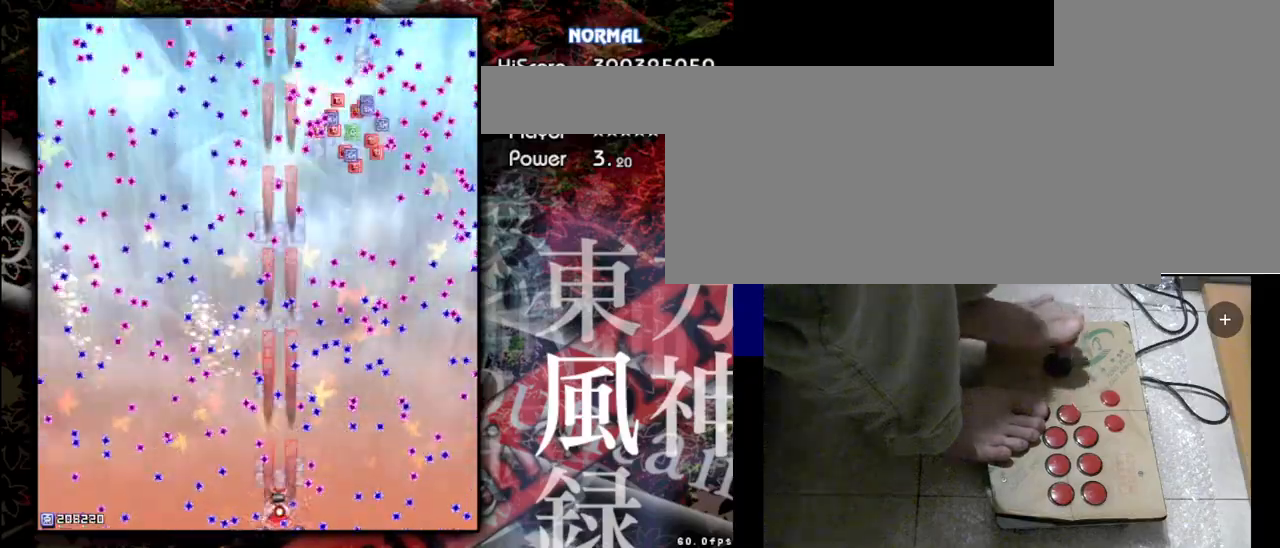
{"keys": ["shift", "z"], "events": []}
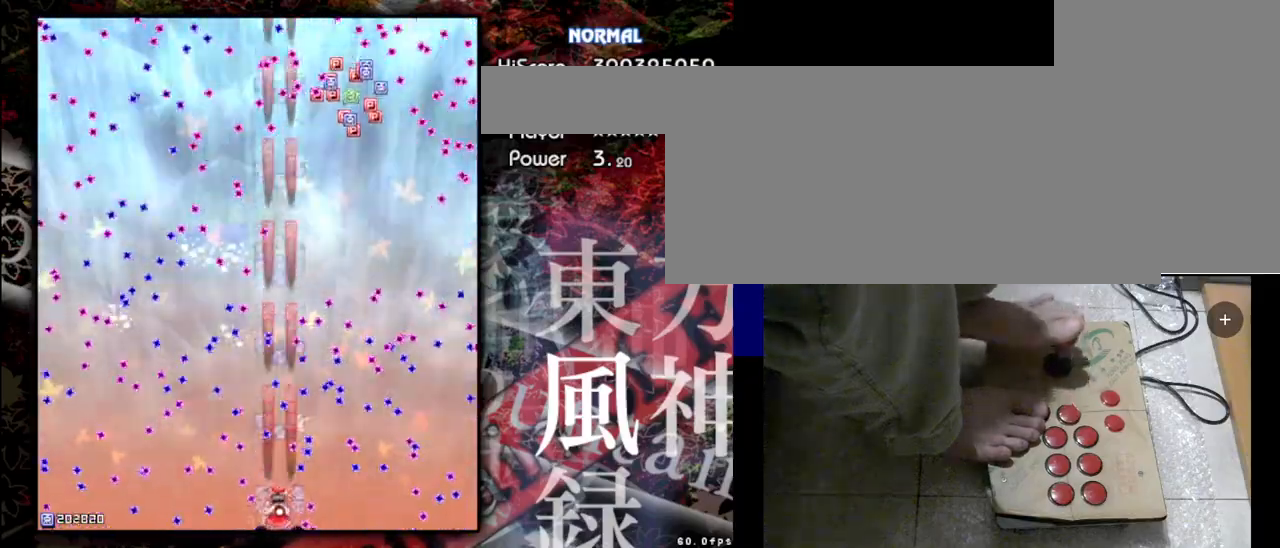
{"keys": ["left", "shift", "z"], "events": [[433, "left", "down"]]}
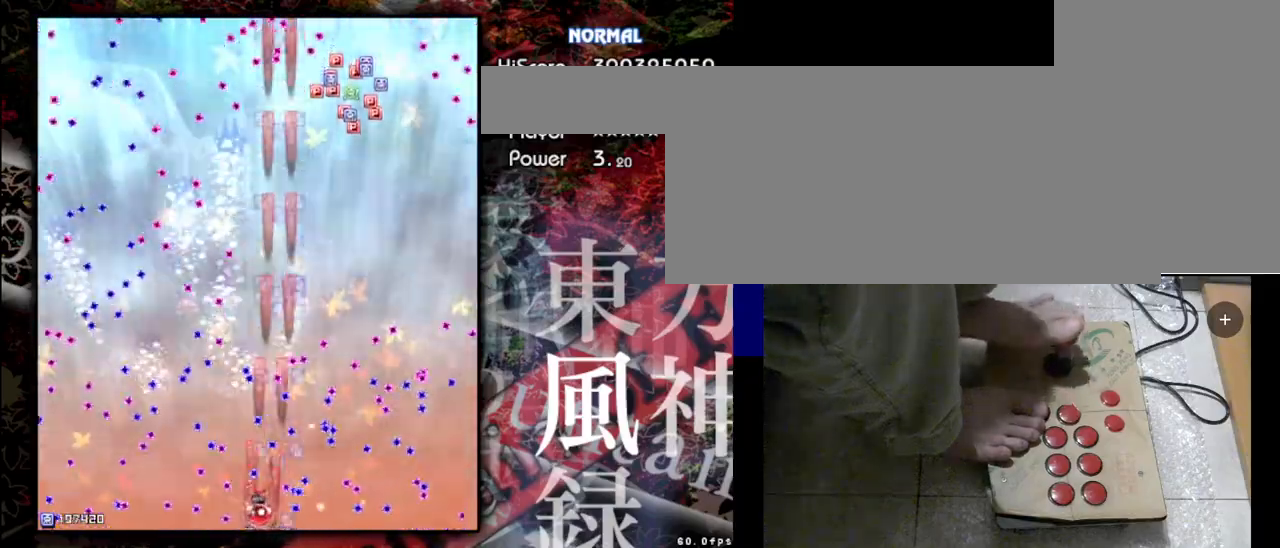
{"keys": ["shift", "z"], "events": [[67, "left", "up"]]}
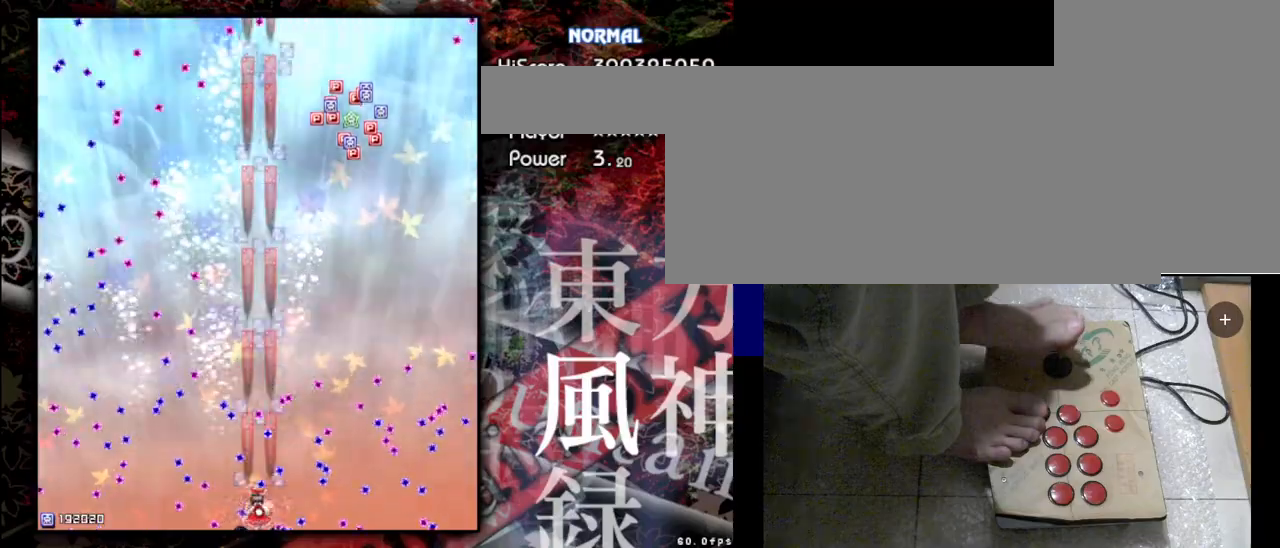
{"keys": ["shift", "z"], "events": [[133, "left", "down"], [300, "left", "up"]]}
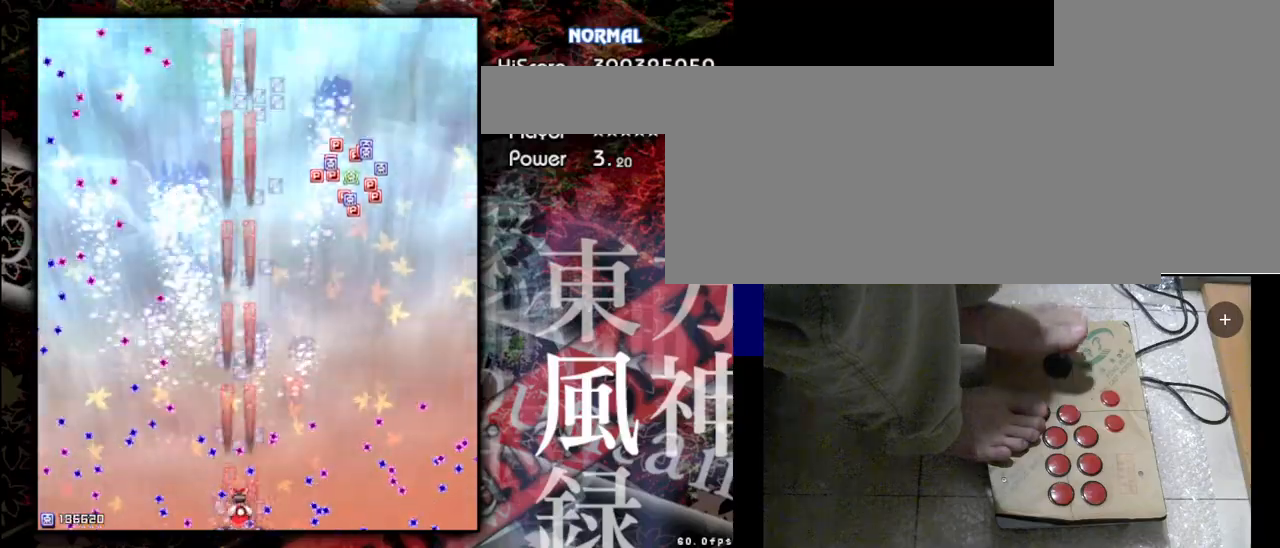
{"keys": ["shift", "z"], "events": [[33, "right", "down"], [300, "right", "up"]]}
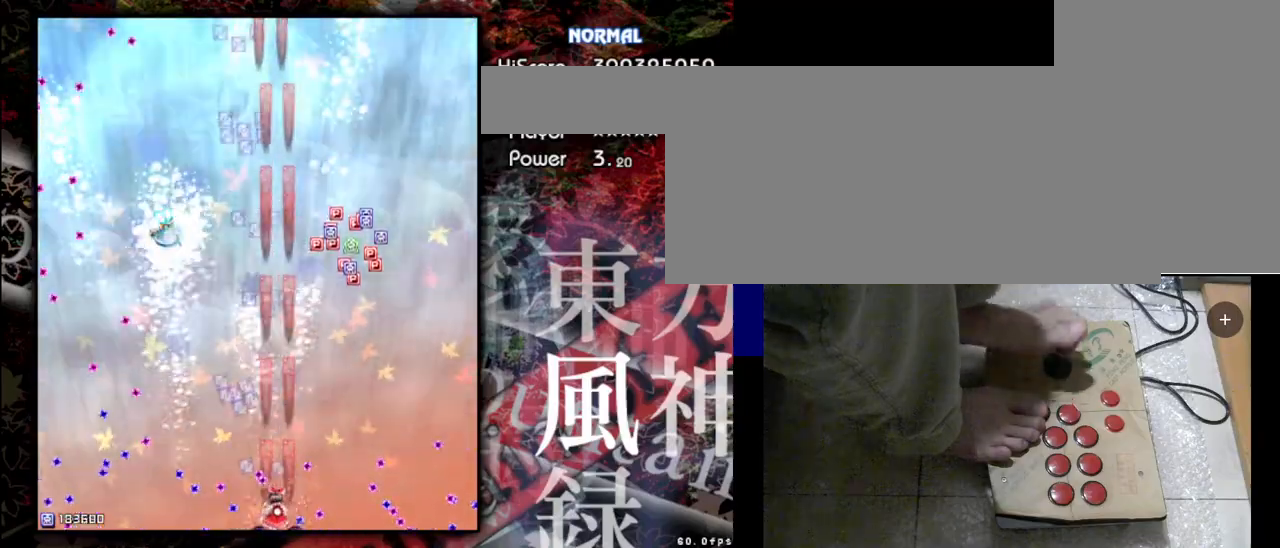
{"keys": ["shift", "z"], "events": []}
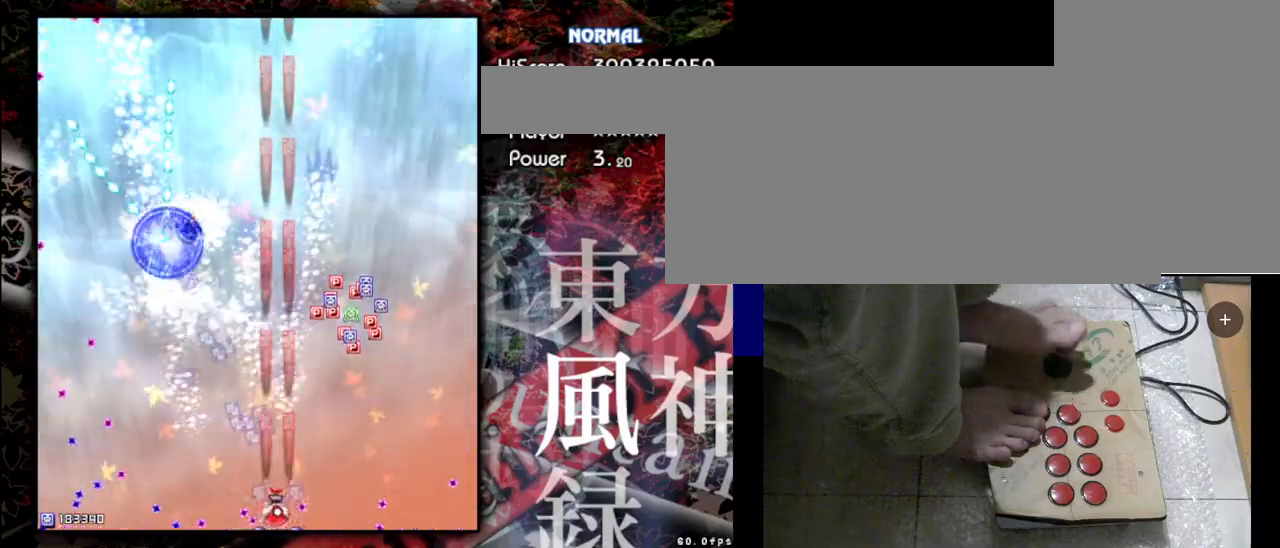
{"keys": ["right", "shift", "z"], "events": [[467, "right", "down"]]}
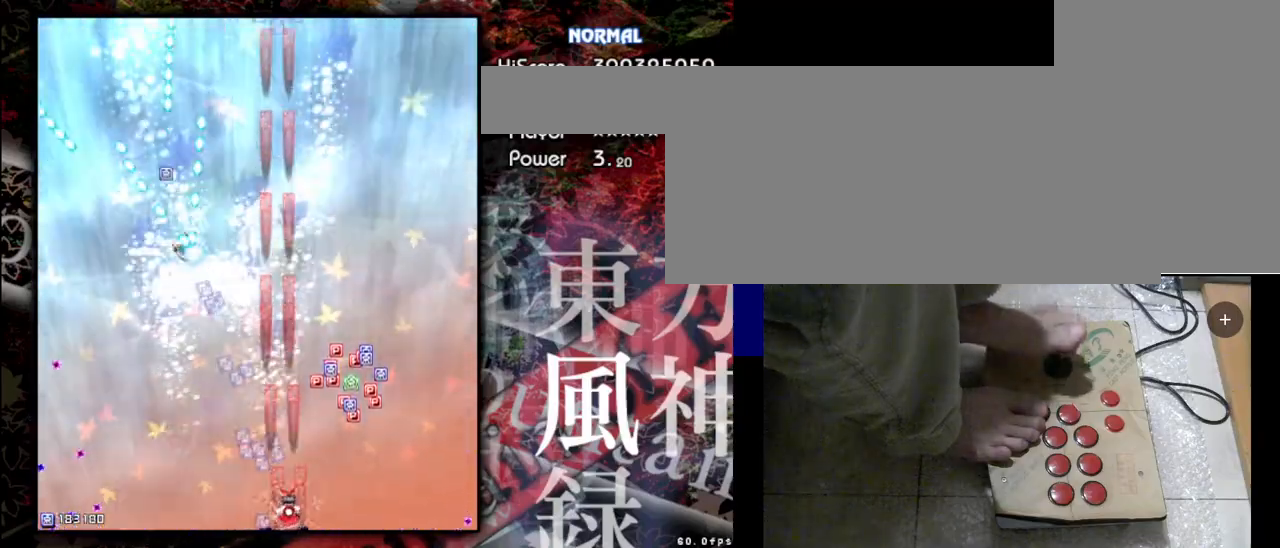
{"keys": ["shift", "z"], "events": [[300, "right", "up"]]}
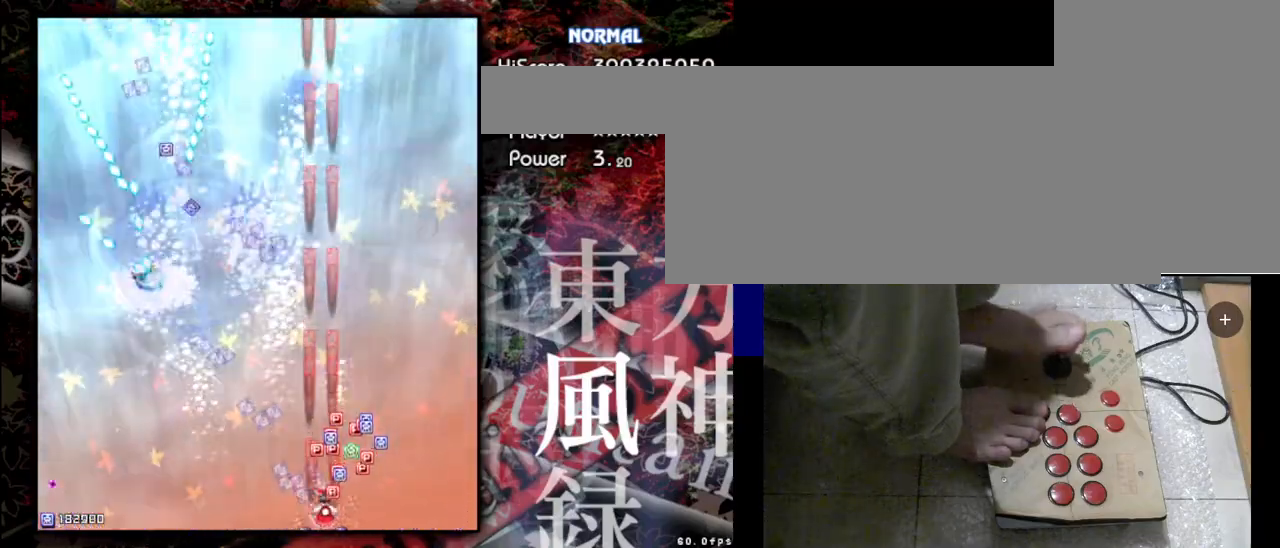
{"keys": ["shift", "z"], "events": [[33, "right", "down"], [267, "right", "up"]]}
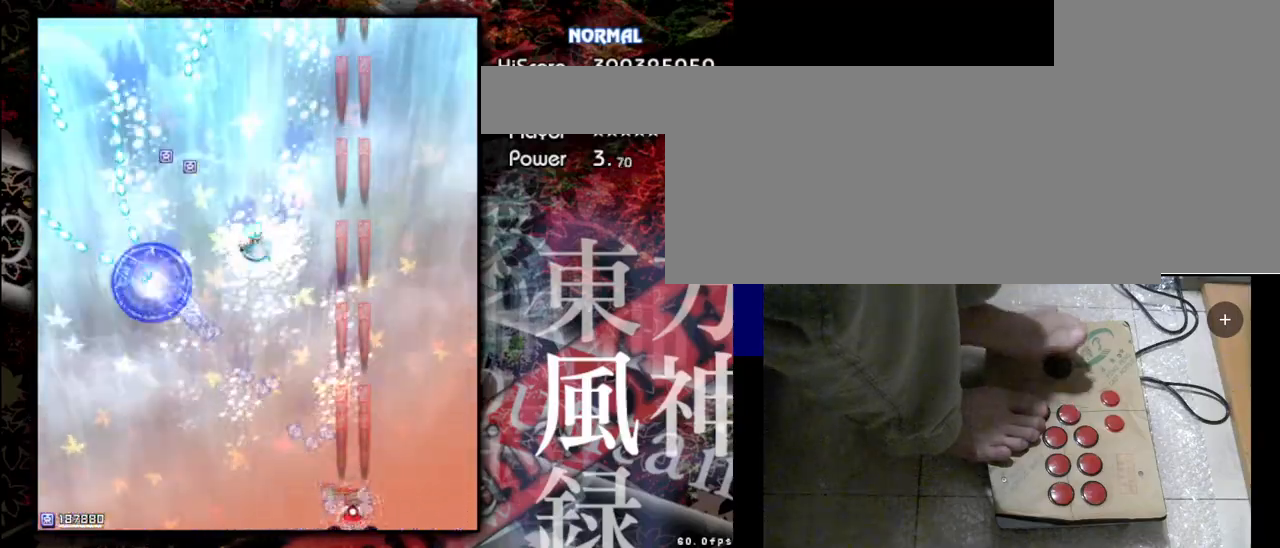
{"keys": ["shift", "z"], "events": [[100, "left", "down"], [233, "left", "up"]]}
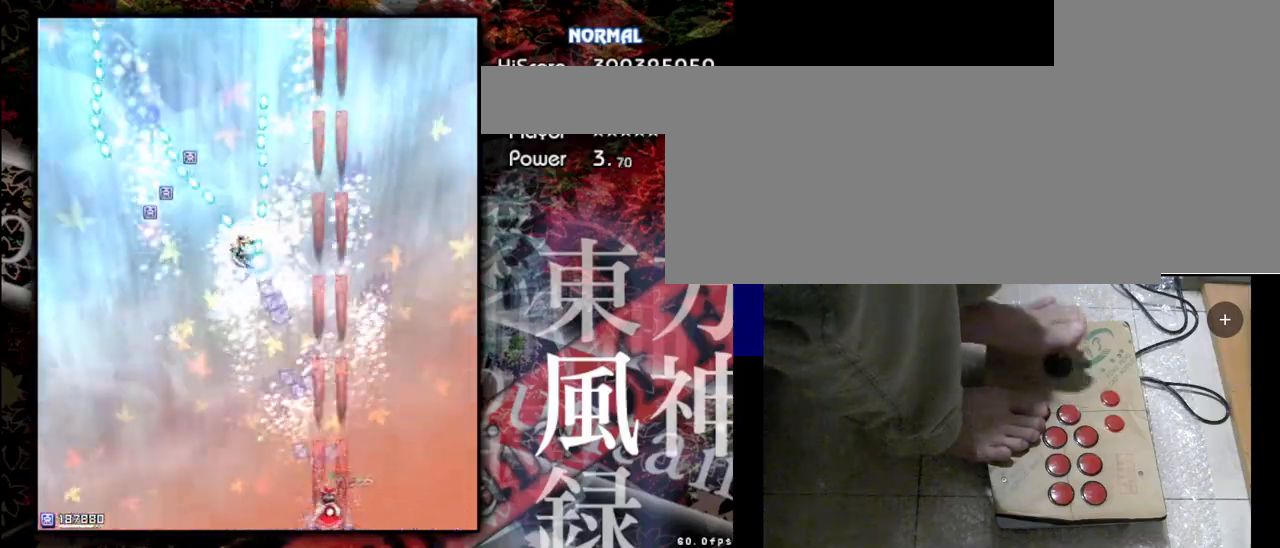
{"keys": ["shift", "z"], "events": []}
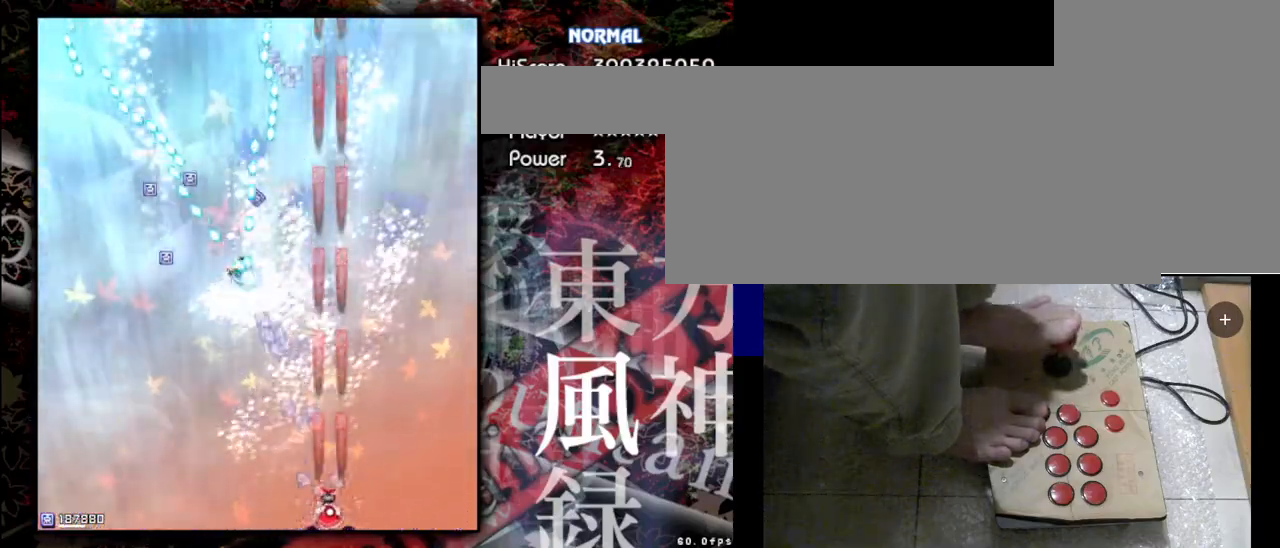
{"keys": ["shift", "z"], "events": []}
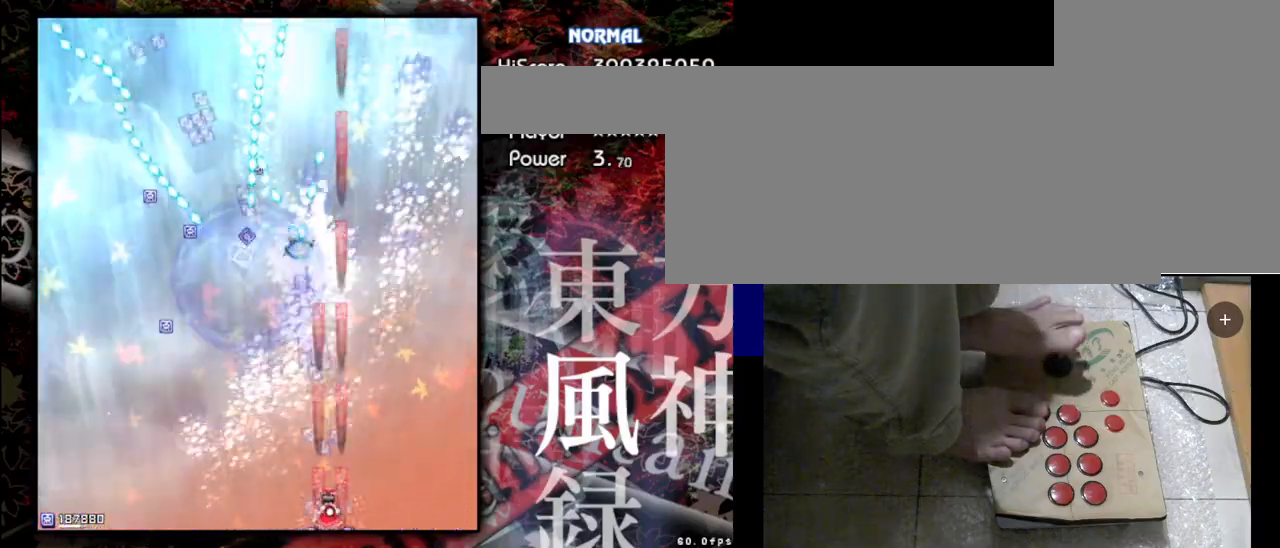
{"keys": ["shift", "z"], "events": []}
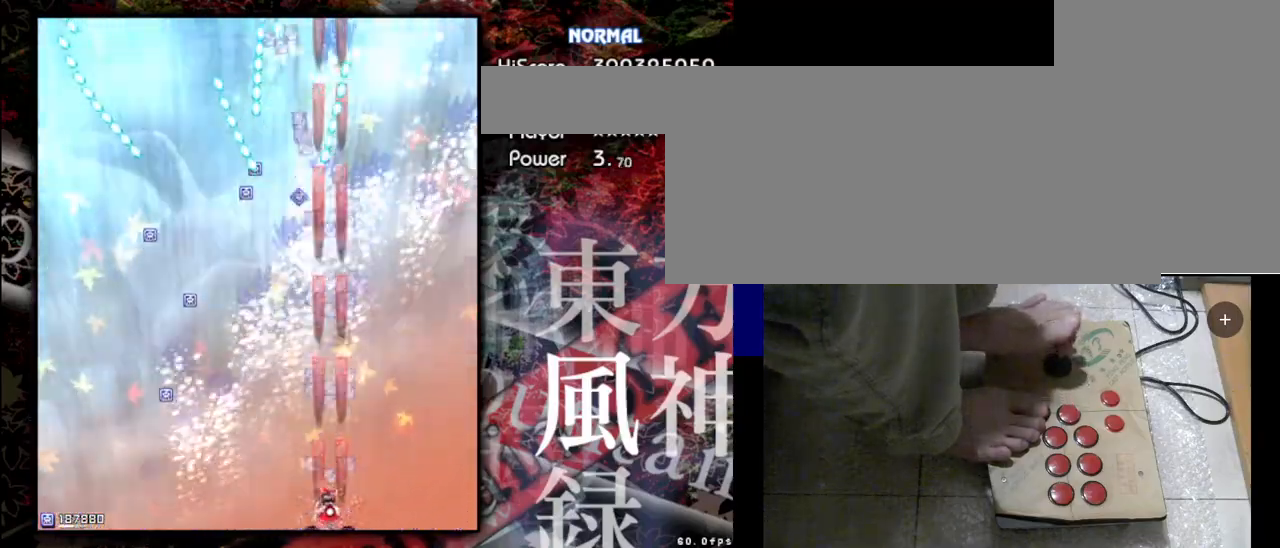
{"keys": ["shift", "z"], "events": []}
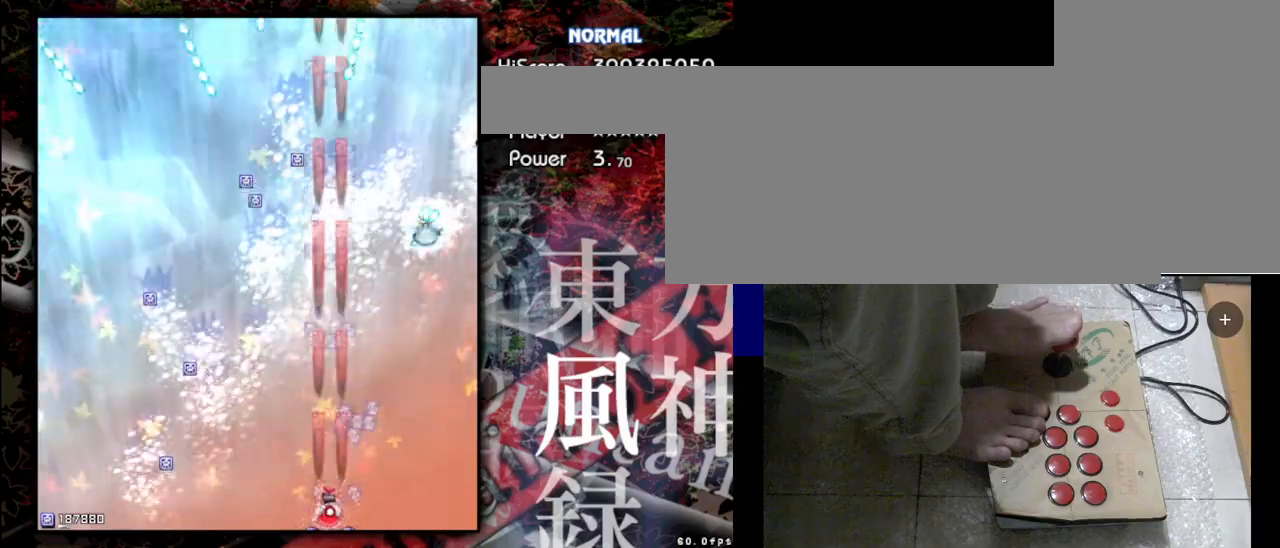
{"keys": ["shift", "z"], "events": [[133, "right", "down"], [433, "right", "up"]]}
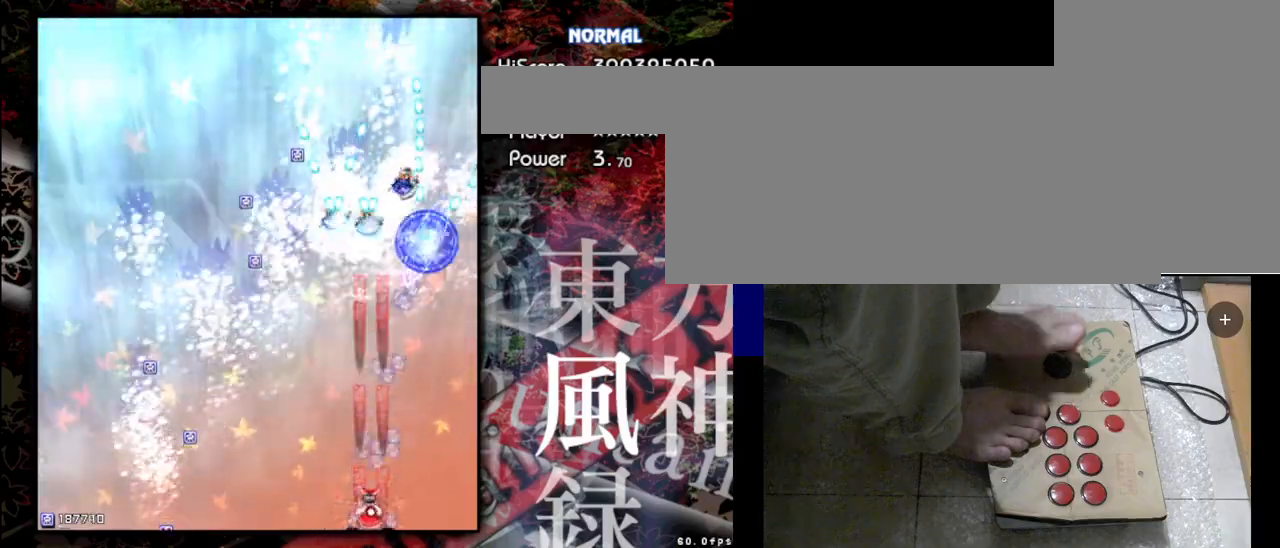
{"keys": ["shift", "z"], "events": []}
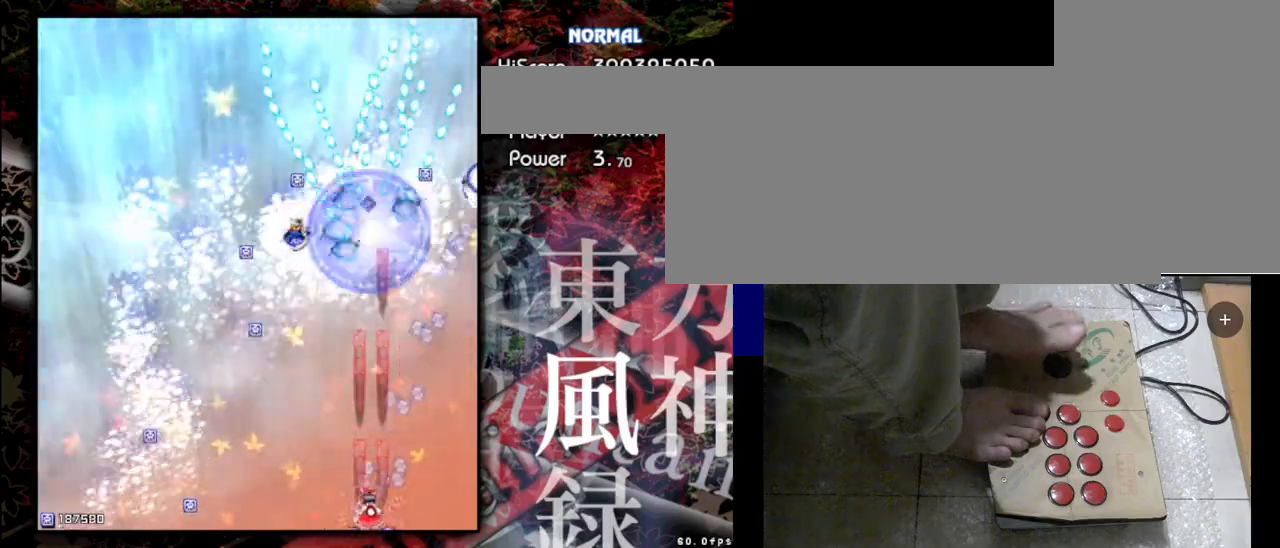
{"keys": ["shift", "z"], "events": []}
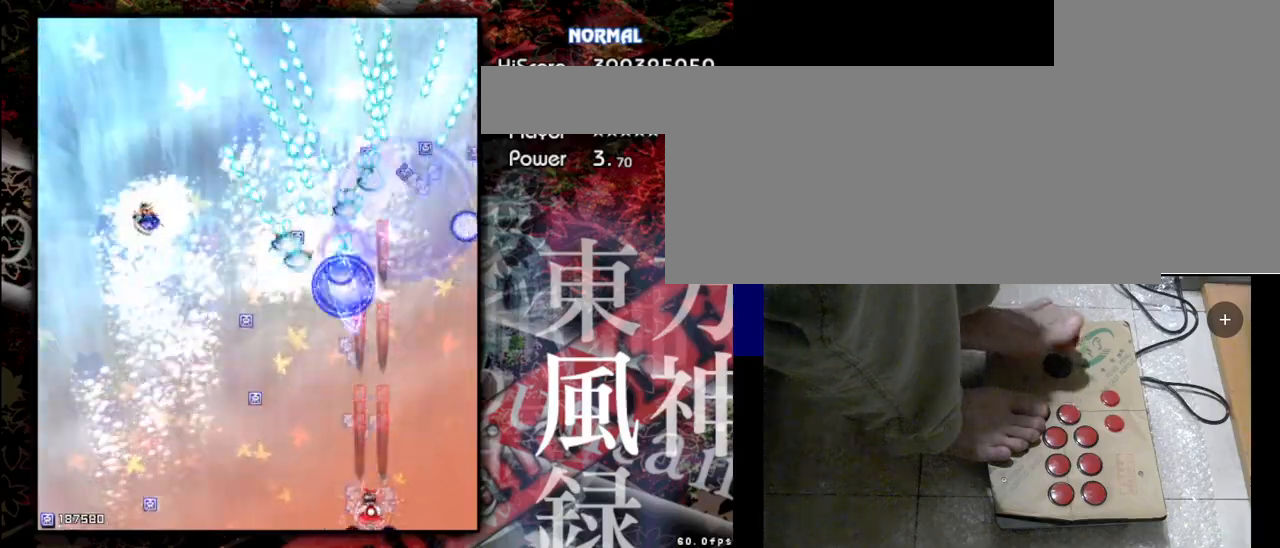
{"keys": ["shift", "z"], "events": [[200, "left", "down"], [400, "left", "up"]]}